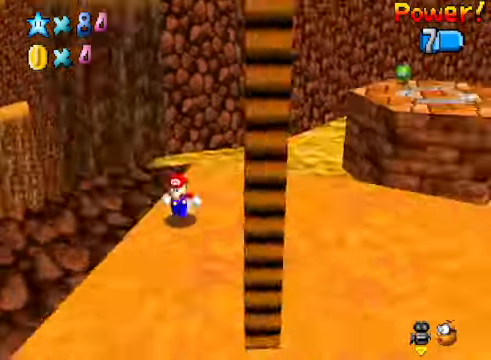
Gameplay with a controller (Xbox layout); each line is a JSON object with the inputs held at the frame after it. "events" lists button and stick changes between this image and that frame as [ms after this image, input, new state], when the widget could be followed in between.
{"buttons": [], "left_stick": "center", "right_stick": "down-right", "events": [[134, "right_stick", "center"], [368, "right_stick", "down-right"], [435, "left_stick", "center"]]}
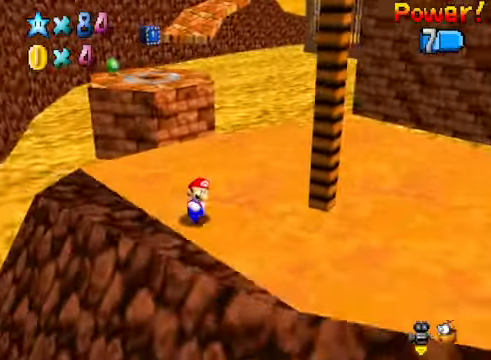
{"buttons": [], "left_stick": "center", "right_stick": "center", "events": [[67, "right_stick", "center"], [201, "left_stick", "down"], [301, "right_stick", "down-left"], [468, "right_stick", "center"], [501, "left_stick", "center"]]}
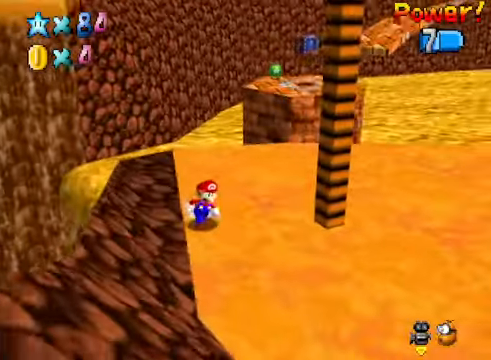
{"buttons": [], "left_stick": "up-right", "right_stick": "right", "events": [[401, "right_stick", "right"], [501, "left_stick", "up-right"]]}
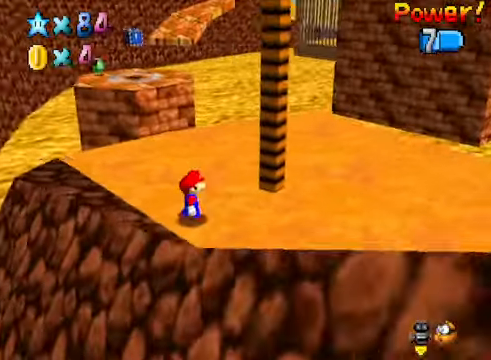
{"buttons": [], "left_stick": "up", "right_stick": "center", "events": [[67, "right_stick", "center"], [234, "left_stick", "up"]]}
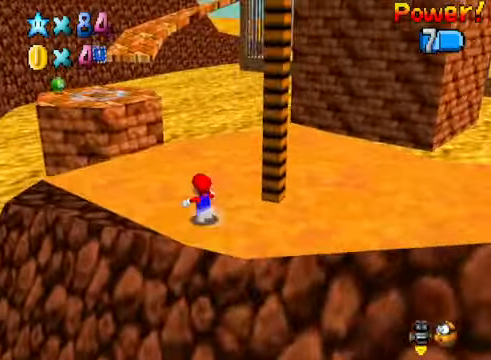
{"buttons": [], "left_stick": "up", "right_stick": "center", "events": []}
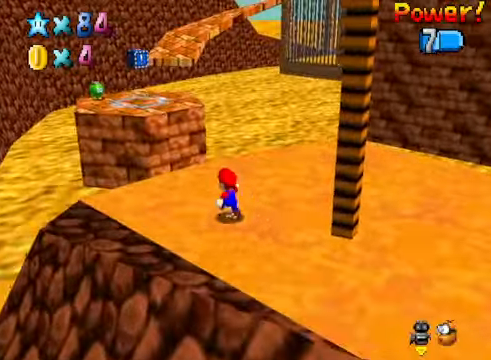
{"buttons": ["A"], "left_stick": "up", "right_stick": "center"}
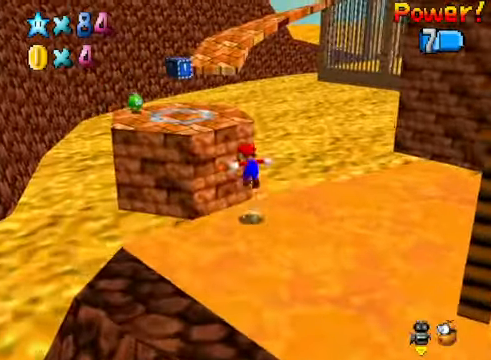
{"buttons": ["A"], "left_stick": "right", "right_stick": "center", "events": [[367, "left_stick", "right"]]}
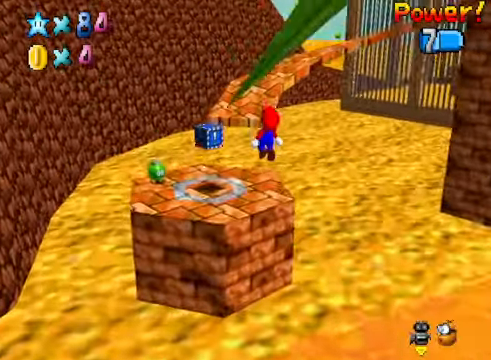
{"buttons": [], "left_stick": "up", "right_stick": "down-right", "events": [[33, "A", "up"], [167, "left_stick", "center"], [200, "X", "down"], [234, "left_stick", "up"], [301, "X", "up"], [501, "right_stick", "down-right"]]}
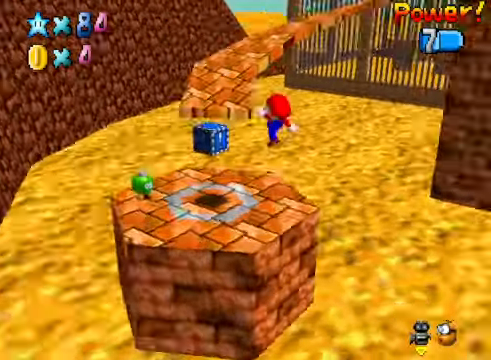
{"buttons": ["A"], "left_stick": "up-left", "right_stick": "center", "events": [[100, "left_stick", "center"], [167, "left_stick", "up-left"], [167, "right_stick", "center"], [434, "A", "down"]]}
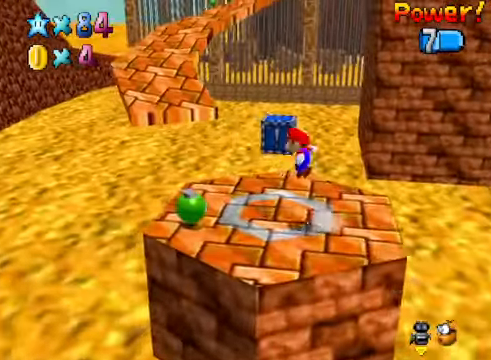
{"buttons": [], "left_stick": "center", "right_stick": "center", "events": [[33, "A", "up"], [33, "L2", "down"], [200, "left_stick", "center"], [267, "L2", "up"]]}
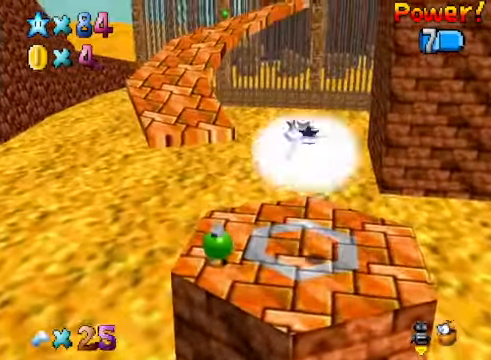
{"buttons": [], "left_stick": "up-left", "right_stick": "center", "events": [[234, "left_stick", "up-left"]]}
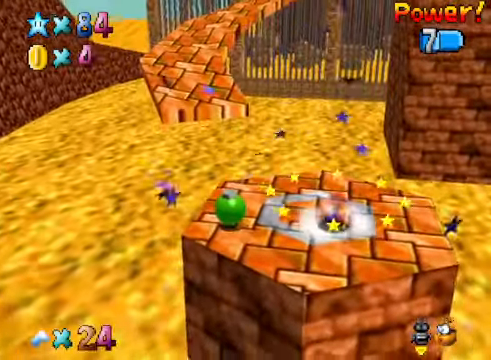
{"buttons": [], "left_stick": "up-left", "right_stick": "center", "events": [[233, "X", "down"], [266, "A", "down"], [400, "A", "up"], [400, "X", "up"]]}
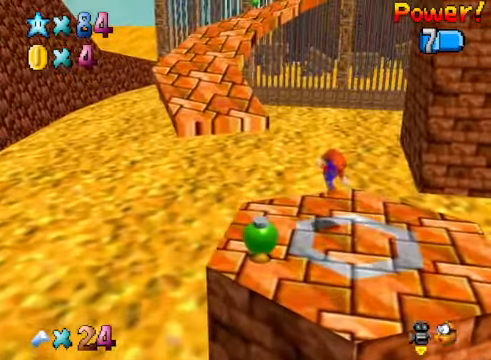
{"buttons": ["A"], "left_stick": "up-left", "right_stick": "center", "events": [[167, "A", "down"]]}
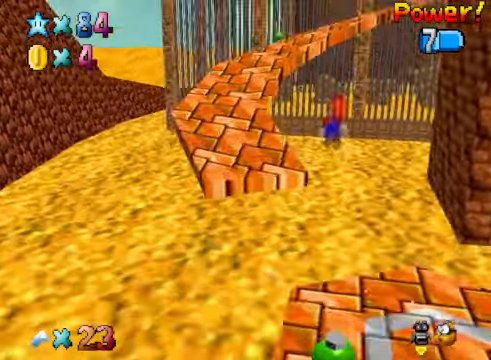
{"buttons": [], "left_stick": "up-left", "right_stick": "center", "events": [[301, "A", "up"]]}
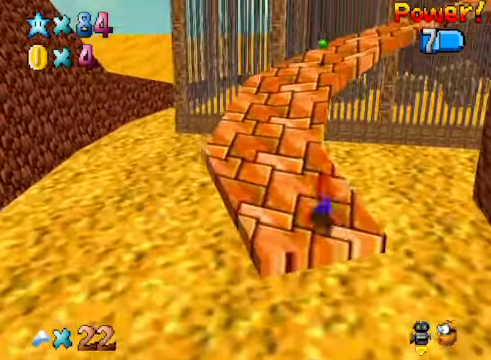
{"buttons": [], "left_stick": "up-left", "right_stick": "center", "events": []}
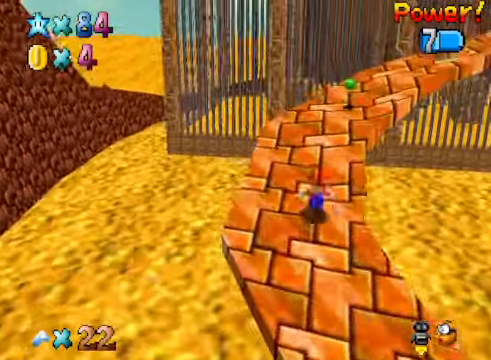
{"buttons": [], "left_stick": "up-left", "right_stick": "center", "events": [[67, "right_stick", "down-right"], [234, "right_stick", "center"]]}
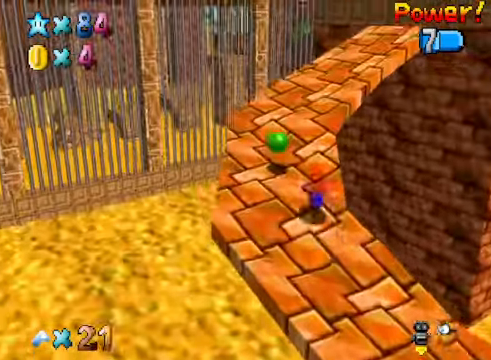
{"buttons": [], "left_stick": "up", "right_stick": "down-right", "events": [[367, "left_stick", "up"], [434, "right_stick", "down-right"]]}
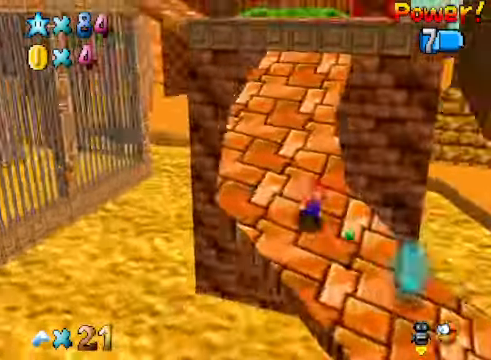
{"buttons": [], "left_stick": "up", "right_stick": "center", "events": [[67, "right_stick", "center"]]}
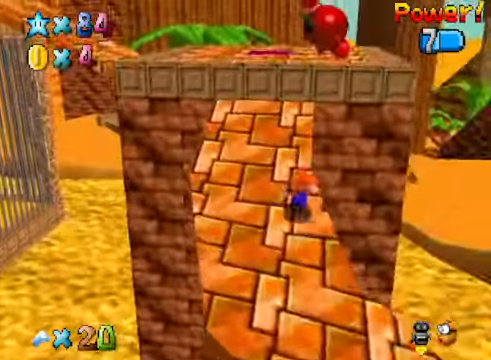
{"buttons": ["A"], "left_stick": "up", "right_stick": "center", "events": [[267, "A", "down"]]}
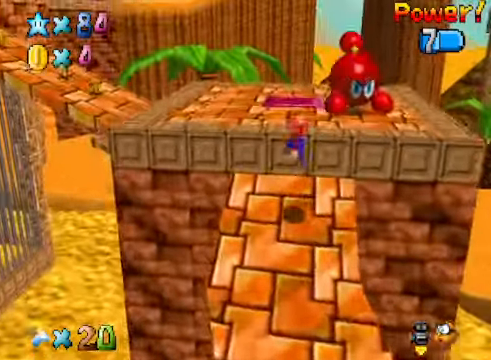
{"buttons": [], "left_stick": "up", "right_stick": "down-left", "events": [[100, "A", "up"], [267, "right_stick", "down-left"], [334, "right_stick", "center"], [468, "right_stick", "down-left"]]}
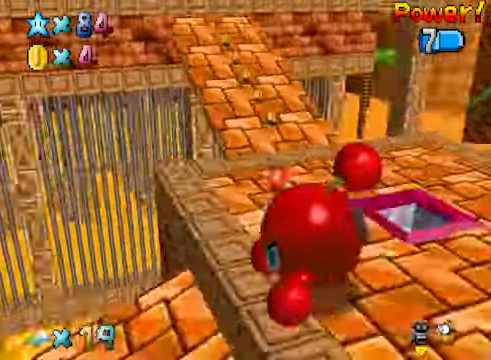
{"buttons": ["A"], "left_stick": "up", "right_stick": "center", "events": [[67, "right_stick", "center"], [401, "A", "down"]]}
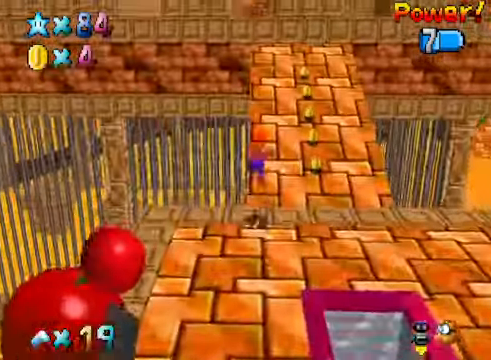
{"buttons": [], "left_stick": "up", "right_stick": "center", "events": [[334, "A", "up"]]}
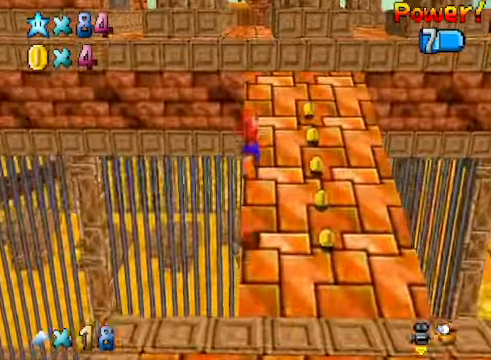
{"buttons": ["A"], "left_stick": "center", "right_stick": "center", "events": [[234, "A", "down"], [501, "left_stick", "center"]]}
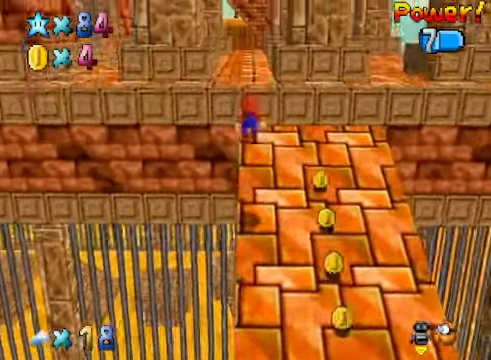
{"buttons": [], "left_stick": "up", "right_stick": "center", "events": [[167, "A", "up"], [267, "X", "down"], [301, "left_stick", "up"], [434, "X", "up"]]}
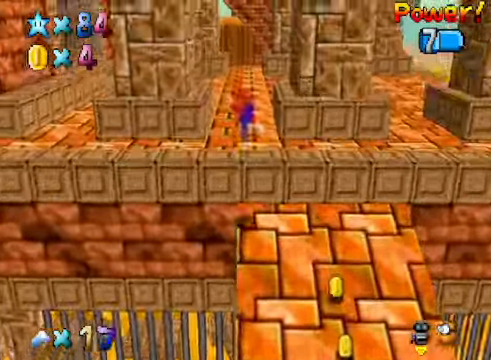
{"buttons": [], "left_stick": "up-right", "right_stick": "center", "events": [[100, "right_stick", "down-left"], [134, "left_stick", "up-right"], [234, "right_stick", "center"]]}
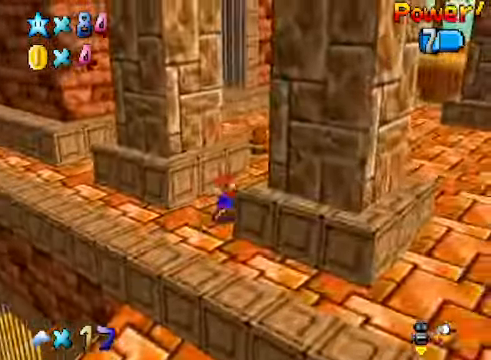
{"buttons": [], "left_stick": "up-right", "right_stick": "center", "events": [[100, "right_stick", "down-left"], [234, "right_stick", "center"]]}
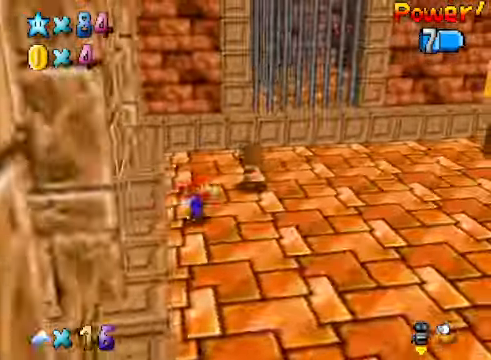
{"buttons": [], "left_stick": "up-right", "right_stick": "center", "events": [[200, "L2", "down"], [234, "A", "down"], [367, "A", "up"], [434, "L2", "up"]]}
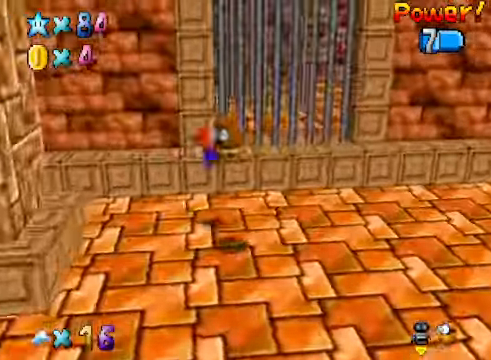
{"buttons": [], "left_stick": "up", "right_stick": "center", "events": [[301, "right_stick", "down-right"], [334, "left_stick", "up"], [468, "right_stick", "center"]]}
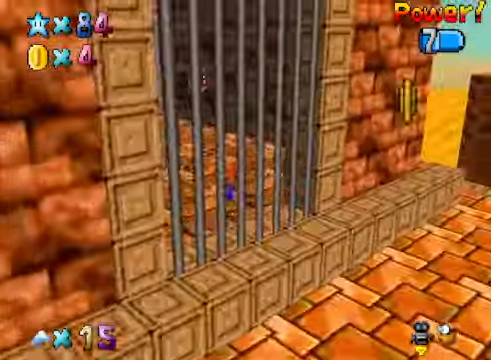
{"buttons": [], "left_stick": "up-left", "right_stick": "center", "events": [[100, "left_stick", "up-left"], [234, "right_stick", "right"], [401, "right_stick", "center"]]}
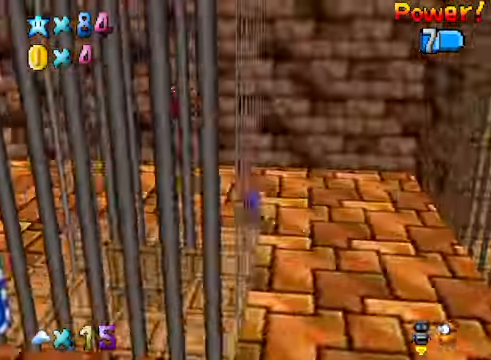
{"buttons": ["L2"], "left_stick": "up", "right_stick": "center", "events": [[234, "A", "down"], [367, "A", "up"], [401, "L2", "down"], [468, "left_stick", "up"]]}
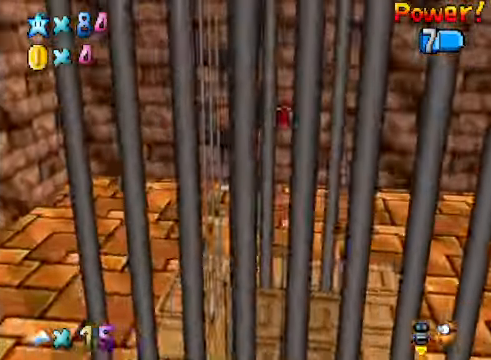
{"buttons": [], "left_stick": "up-left", "right_stick": "down-right", "events": [[67, "right_stick", "down-right"], [134, "L2", "up"], [134, "left_stick", "center"], [234, "right_stick", "center"], [334, "right_stick", "down-right"], [468, "left_stick", "up-left"]]}